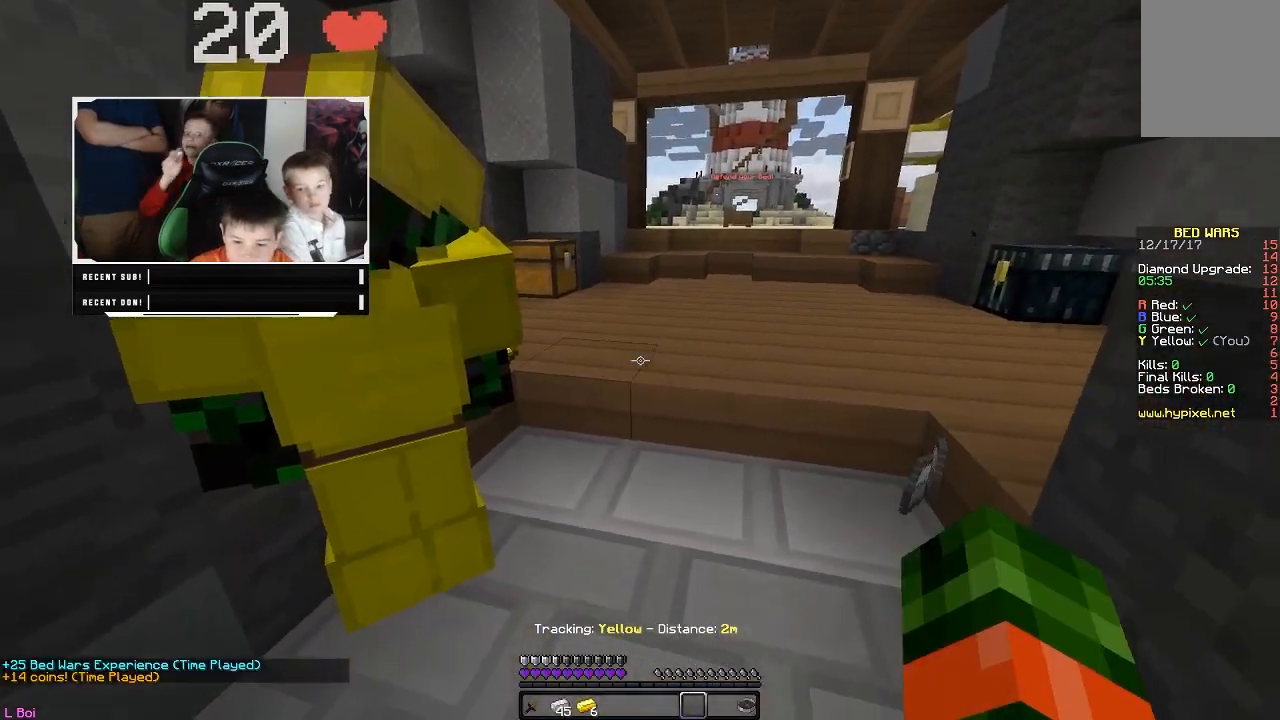
Gameplay with keyboard and mouse; each line is a JSON object with the keys and mouse buttons held at the frame after it. "events" lists presses ("down") and releases ("up") of "a", "d", "s", "w", "mouse_left" and "mouse_right" between this image and that frame as [ms after this image, input, new state], when the widget could be followed in between. "mouse_left", "mouse_right" = the "left", "right" buttons of the "mouse" list. No other keys are recorded. Fast repeated clicks can show as one long hold. Mouse movement is not recorded.
{"keys": [], "mouse": [], "events": []}
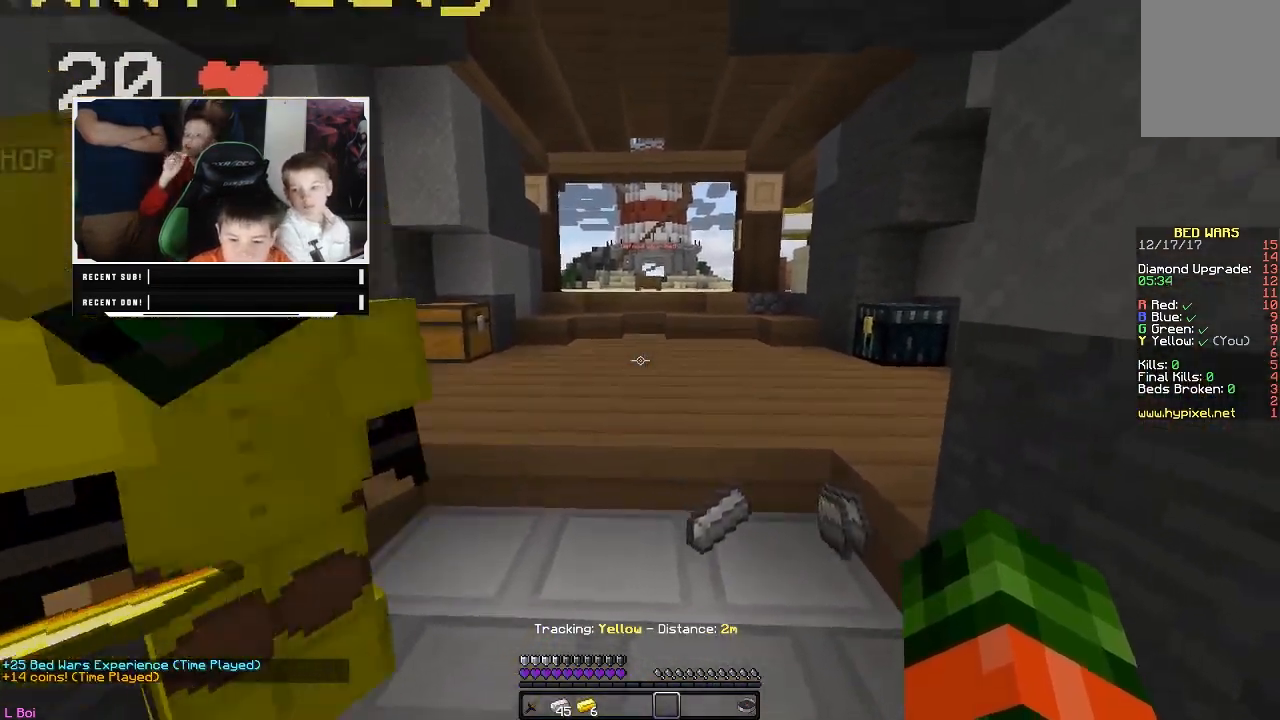
{"keys": [], "mouse": [], "events": []}
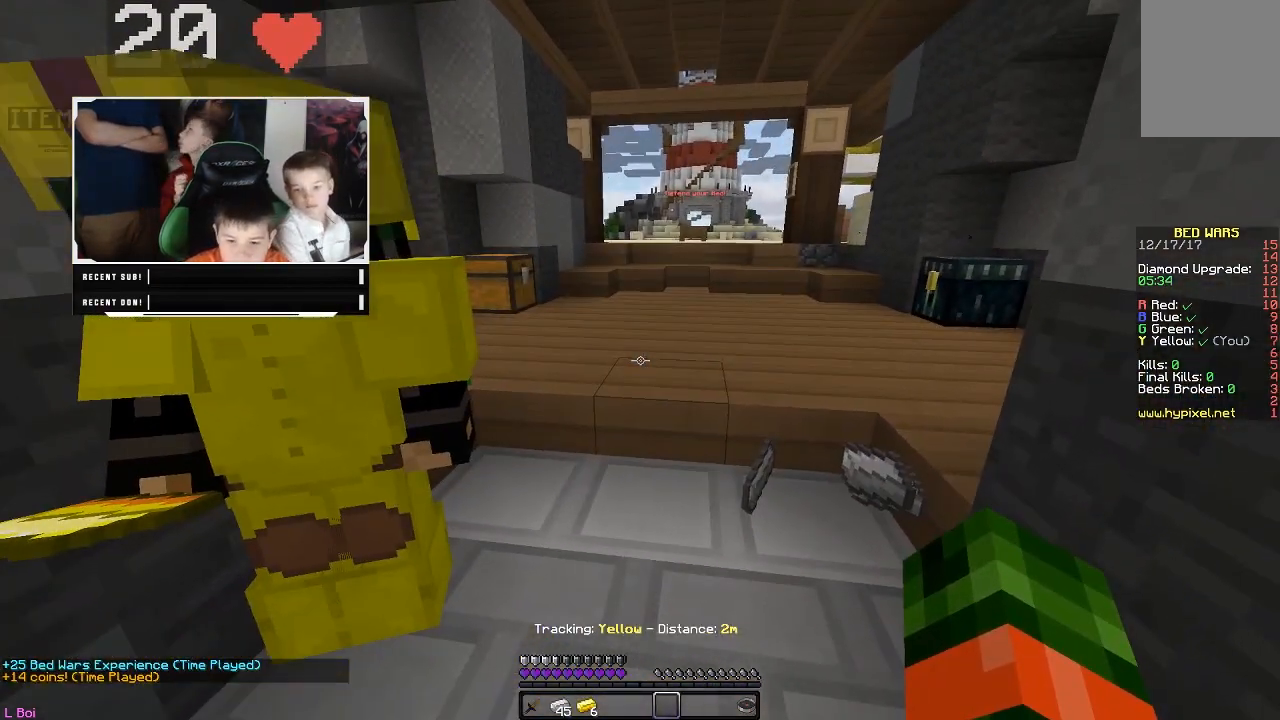
{"keys": ["d"], "mouse": [], "events": [[183, "w", "down"], [417, "d", "down"], [500, "w", "up"]]}
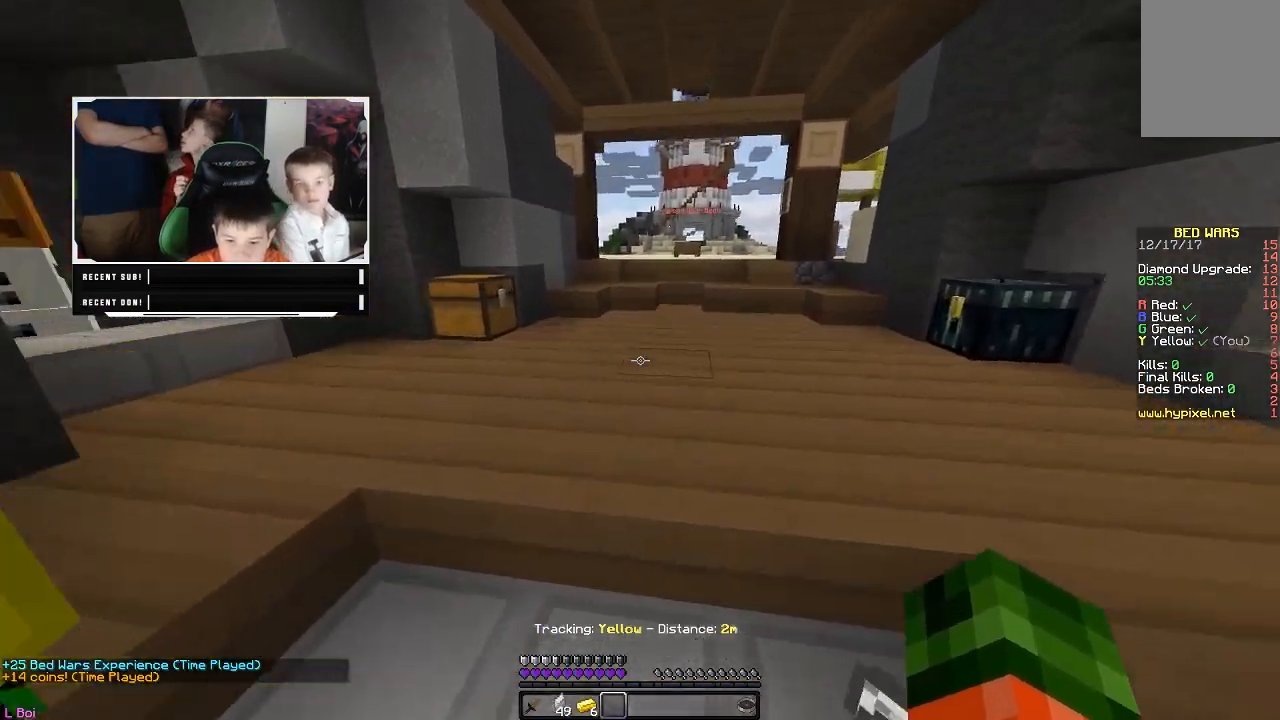
{"keys": [], "mouse": [], "events": [[117, "d", "up"]]}
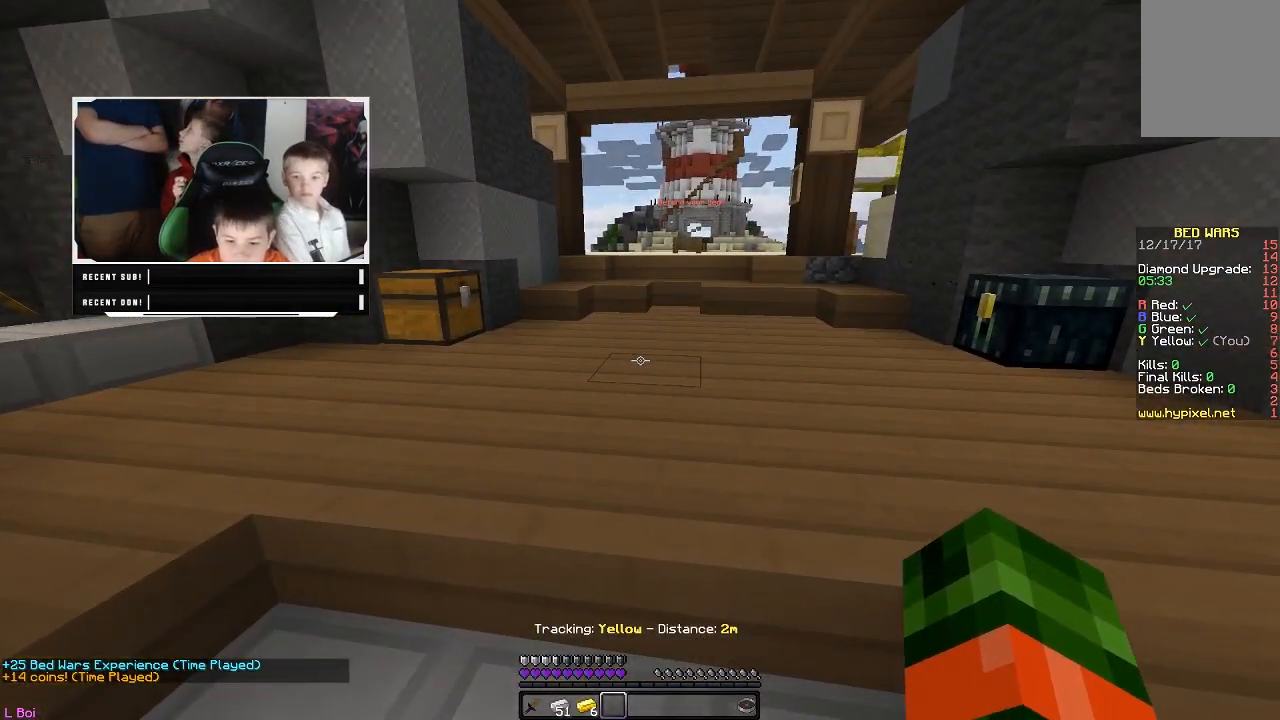
{"keys": [], "mouse": [], "events": [[83, "s", "down"], [483, "s", "up"]]}
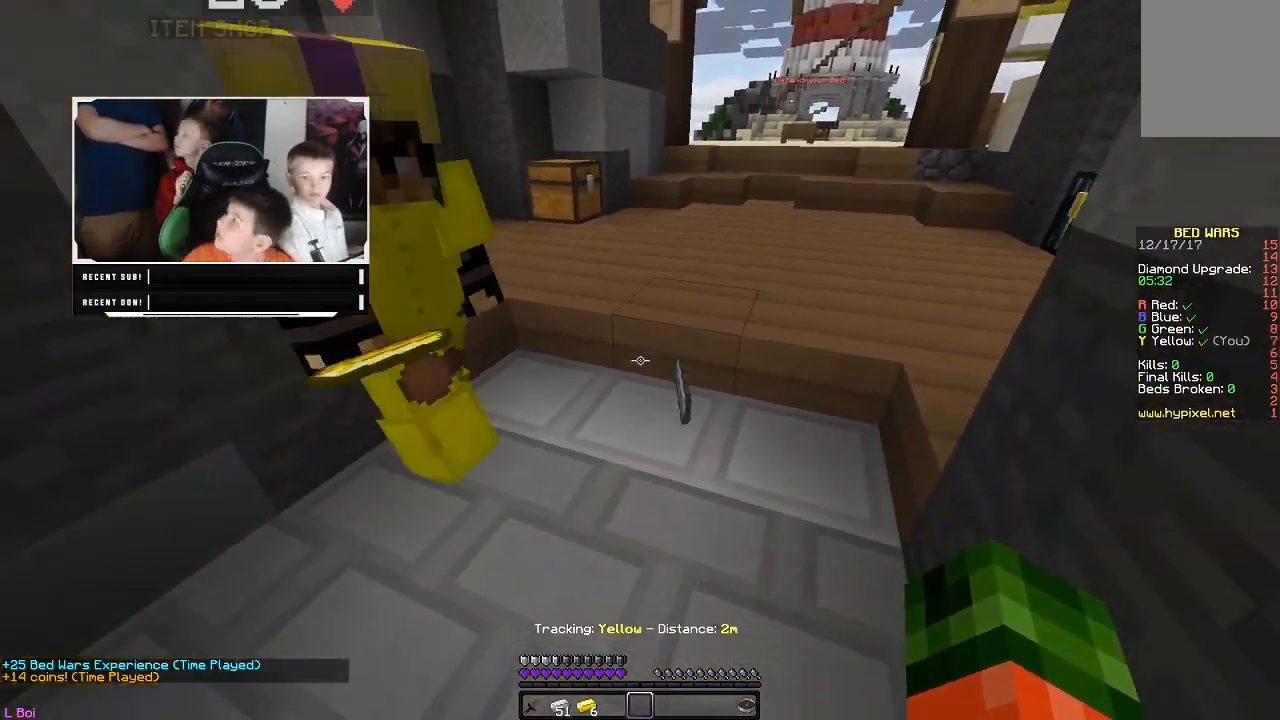
{"keys": [], "mouse": [], "events": []}
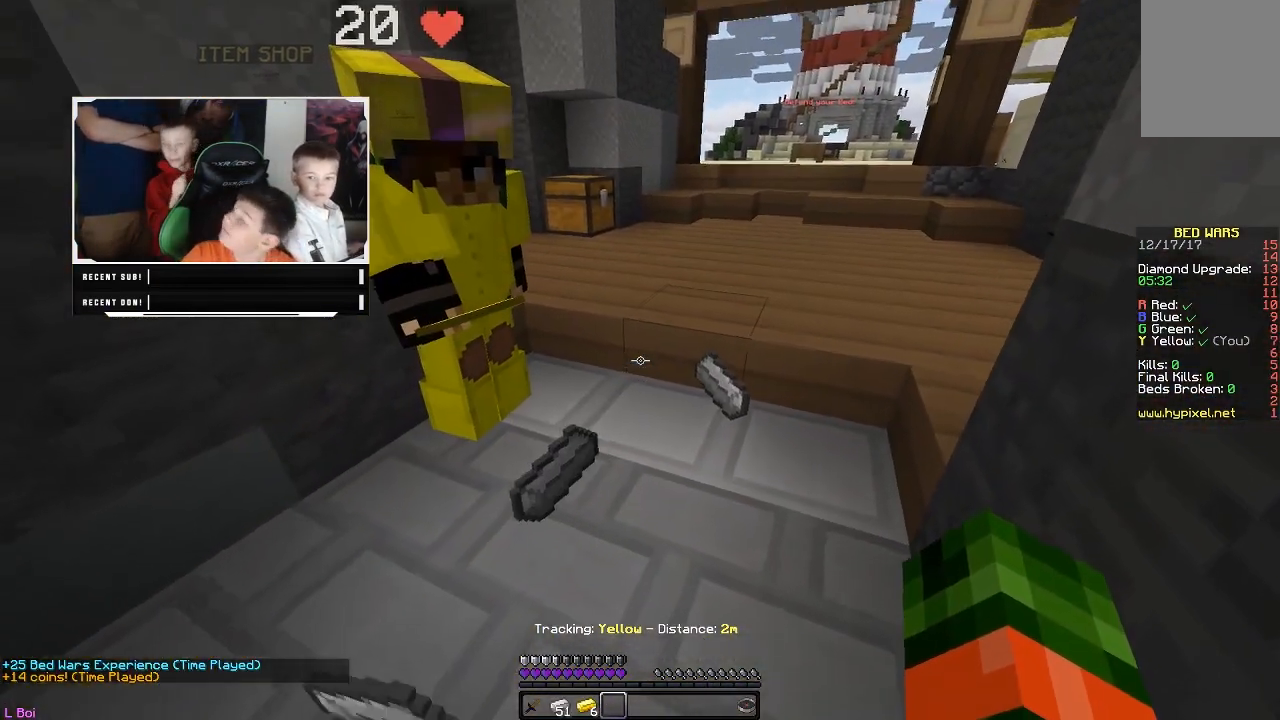
{"keys": [], "mouse": [], "events": []}
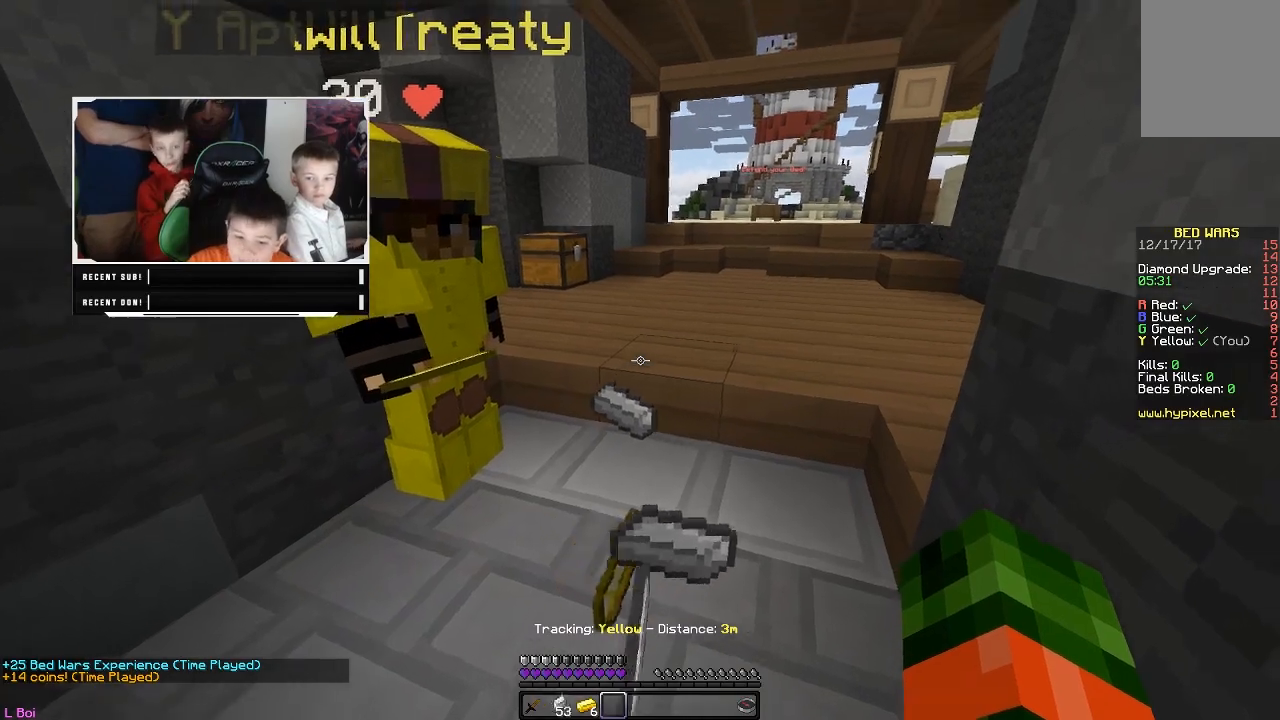
{"keys": ["w"], "mouse": [], "events": [[83, "s", "down"], [300, "s", "up"], [333, "w", "down"]]}
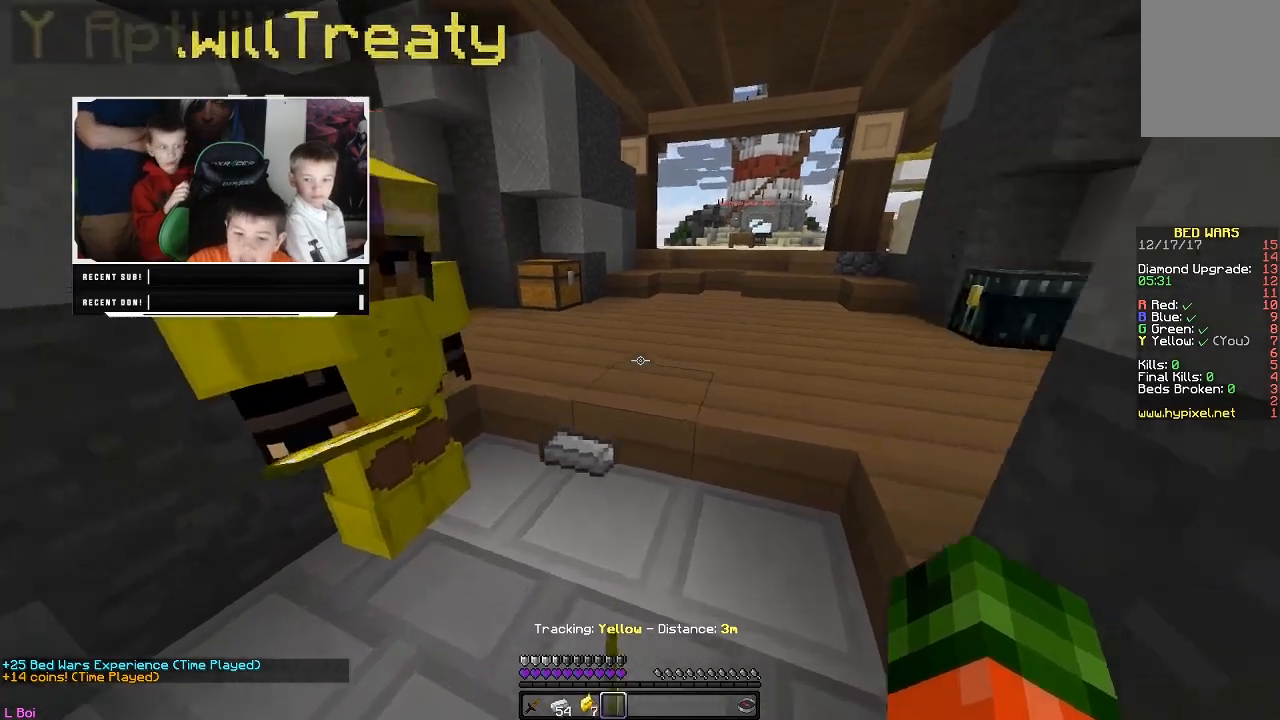
{"keys": ["s"], "mouse": [], "events": [[250, "w", "up"], [383, "s", "down"]]}
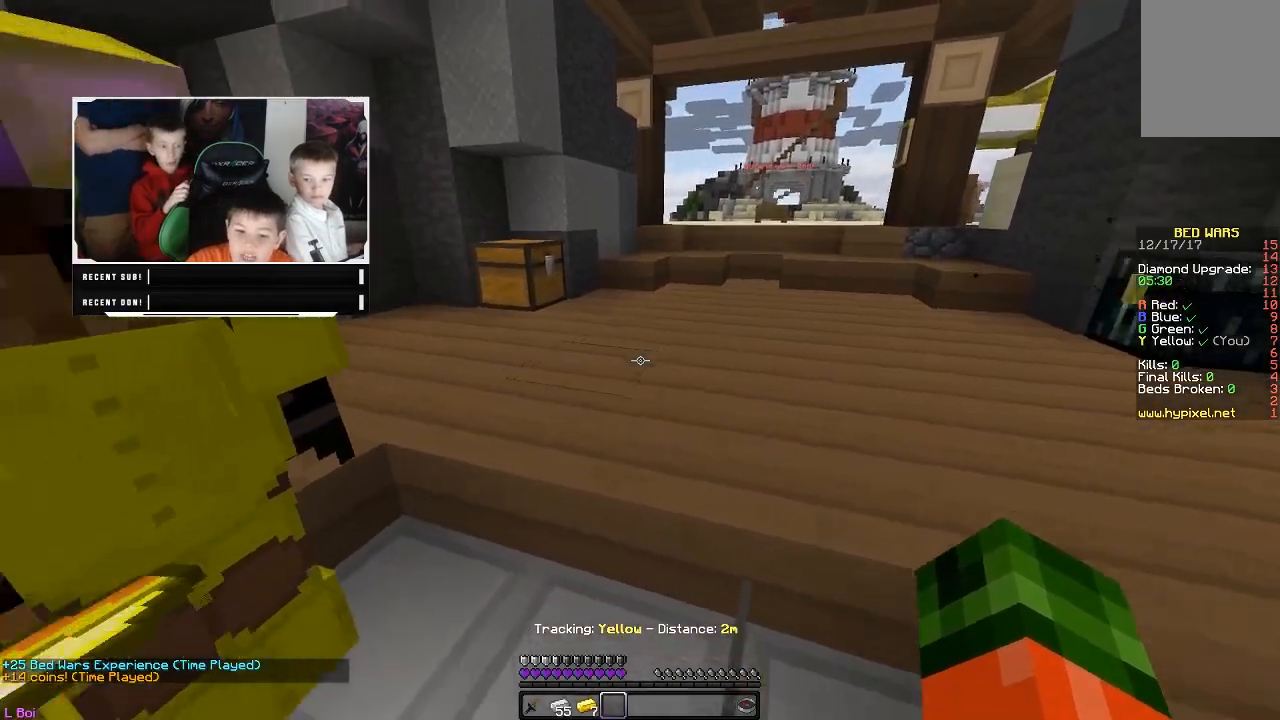
{"keys": ["s"], "mouse": [], "events": []}
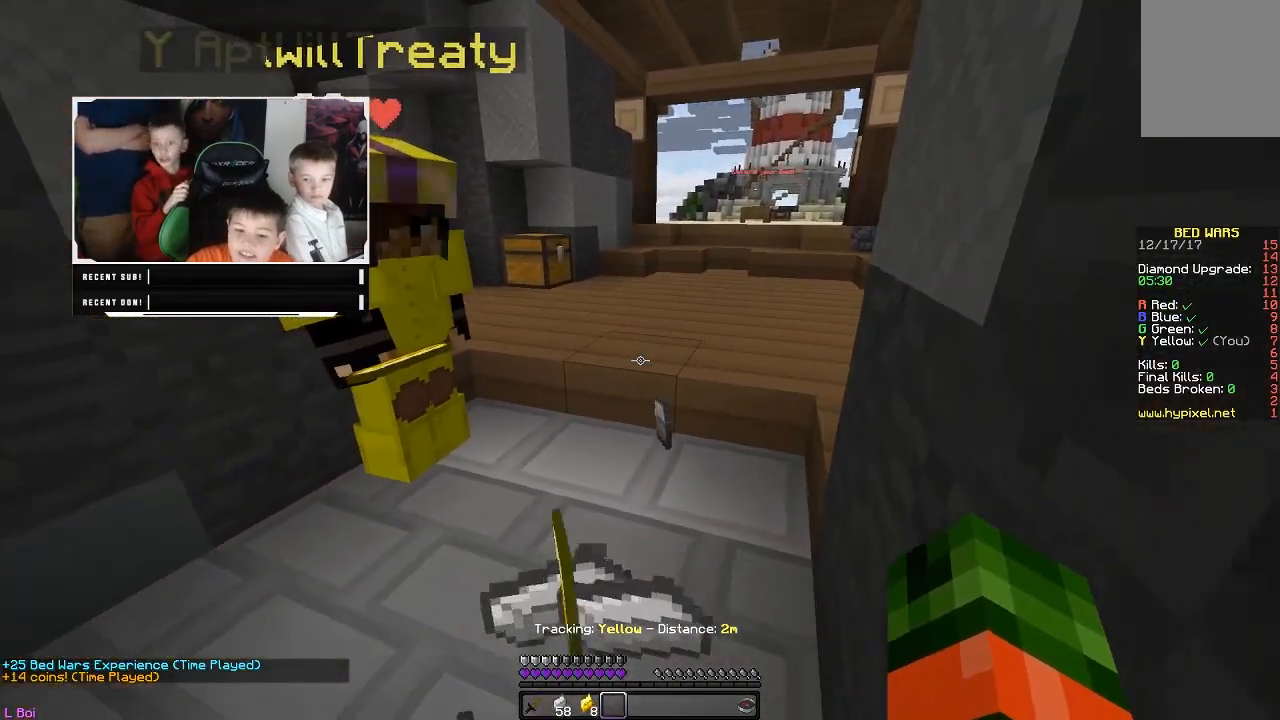
{"keys": ["w"], "mouse": [], "events": [[83, "w", "down"], [100, "s", "up"]]}
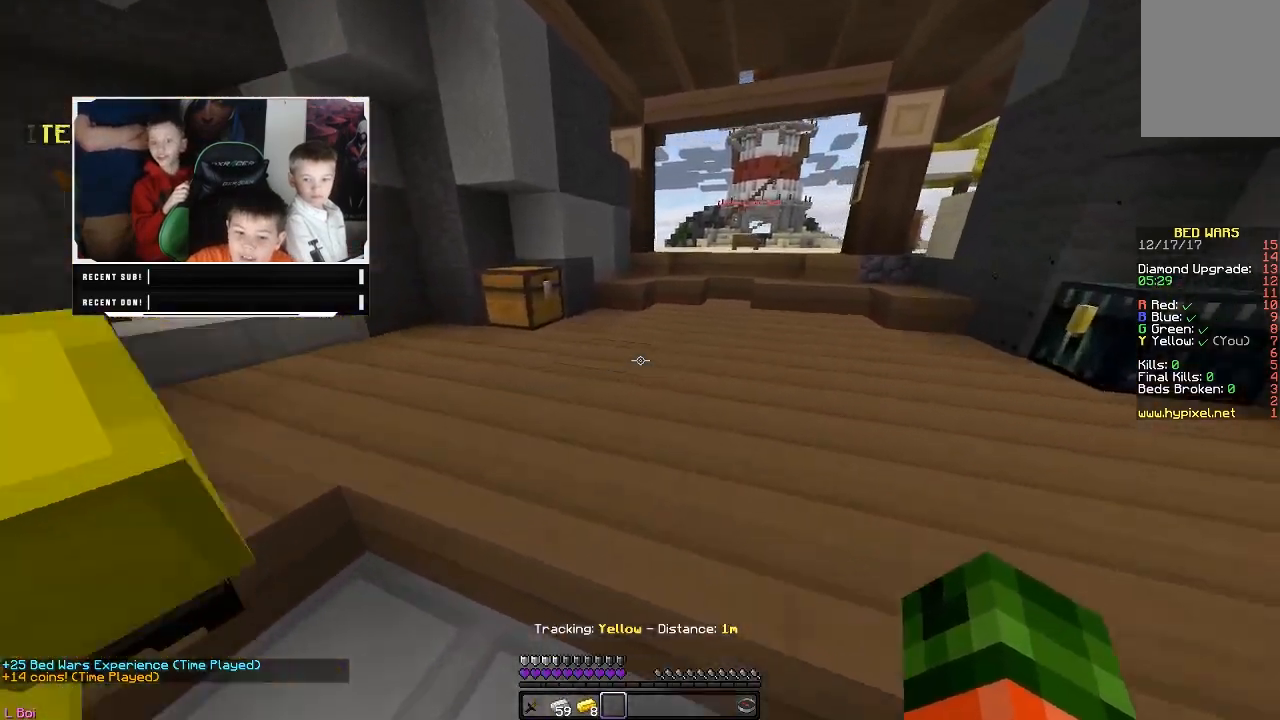
{"keys": ["s"], "mouse": [], "events": [[83, "s", "down"], [83, "w", "up"]]}
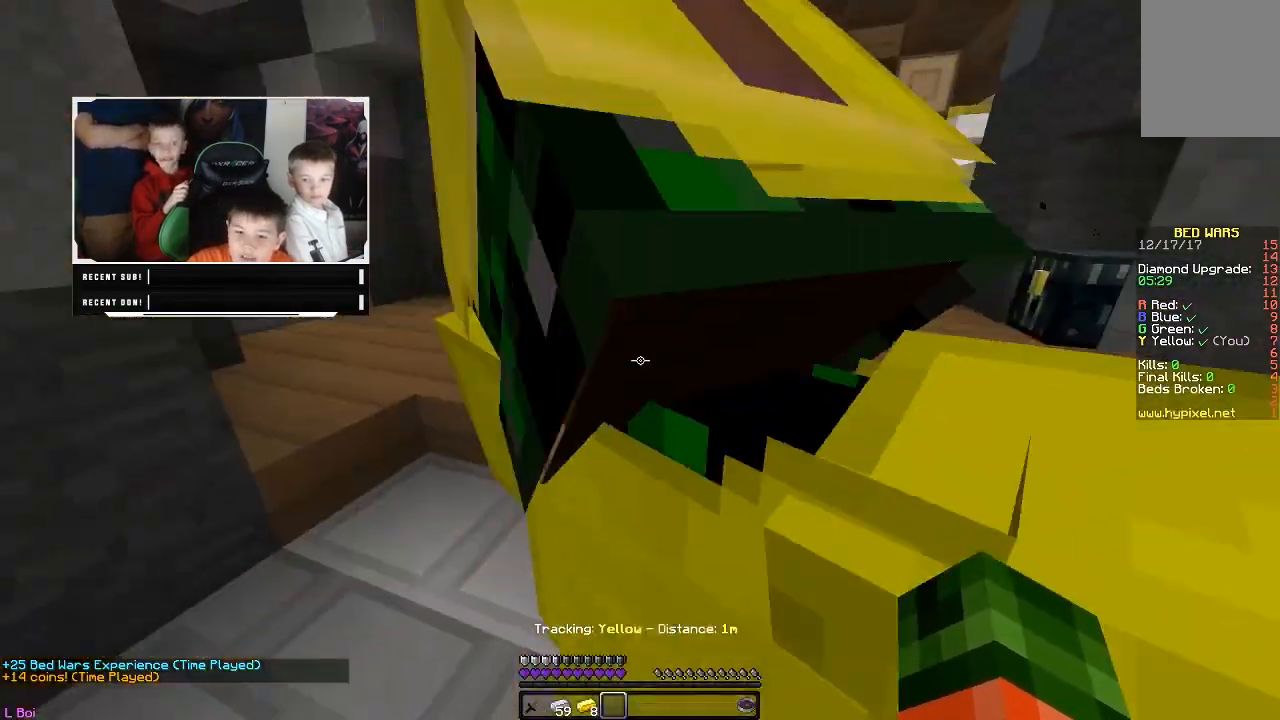
{"keys": ["w"], "mouse": [], "events": [[183, "w", "down"], [333, "s", "up"]]}
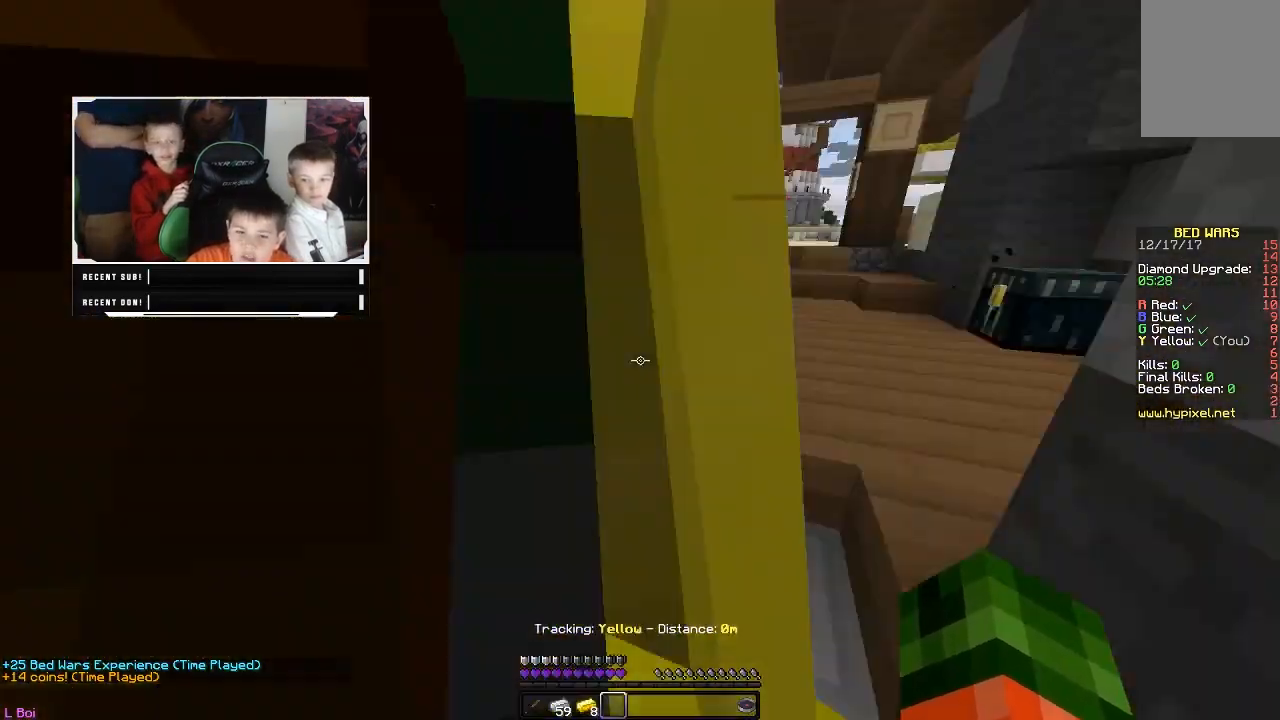
{"keys": ["s"], "mouse": [], "events": [[333, "s", "down"], [367, "w", "up"]]}
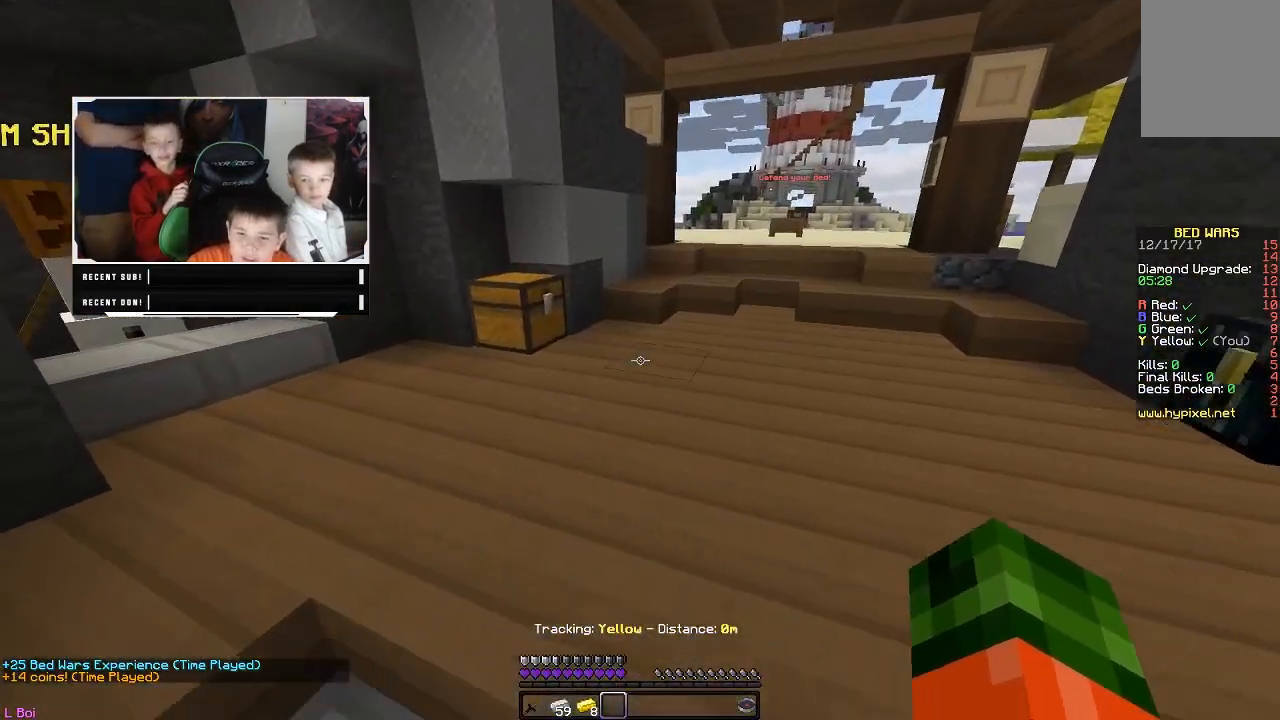
{"keys": ["s", "w"], "mouse": [], "events": [[433, "w", "down"]]}
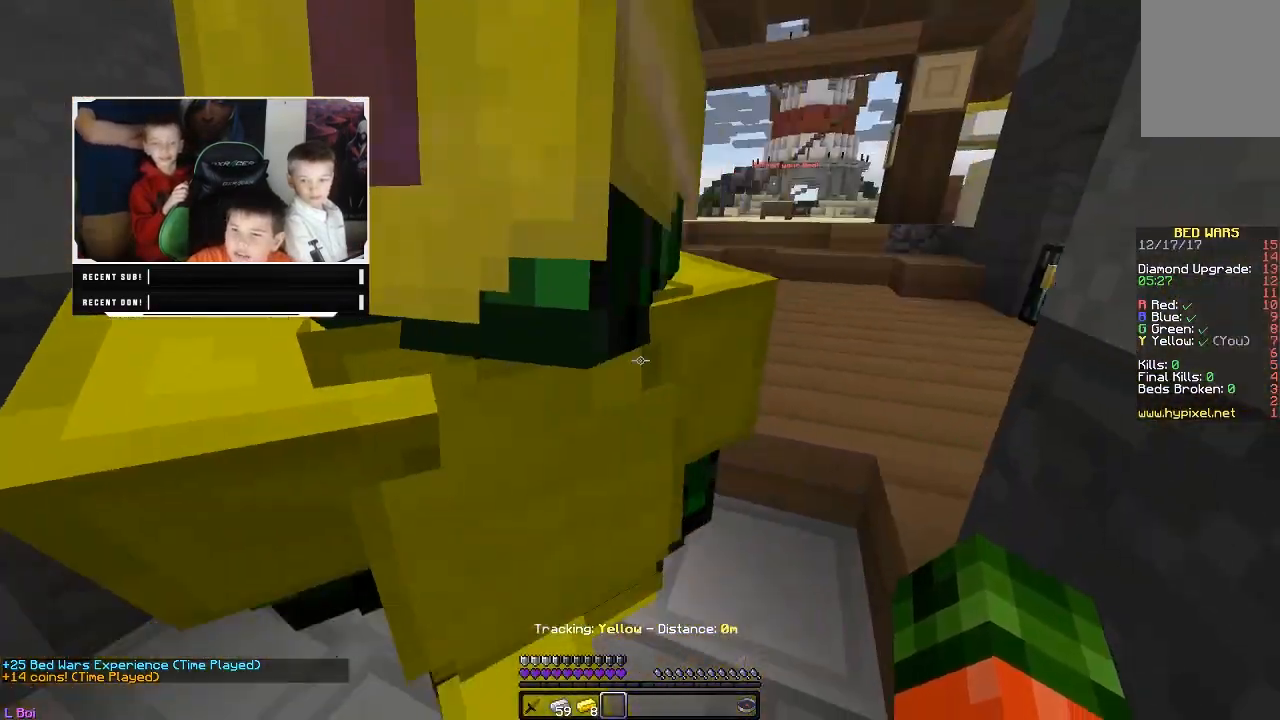
{"keys": ["w"], "mouse": [], "events": [[67, "w", "up"], [233, "w", "down"], [383, "s", "up"]]}
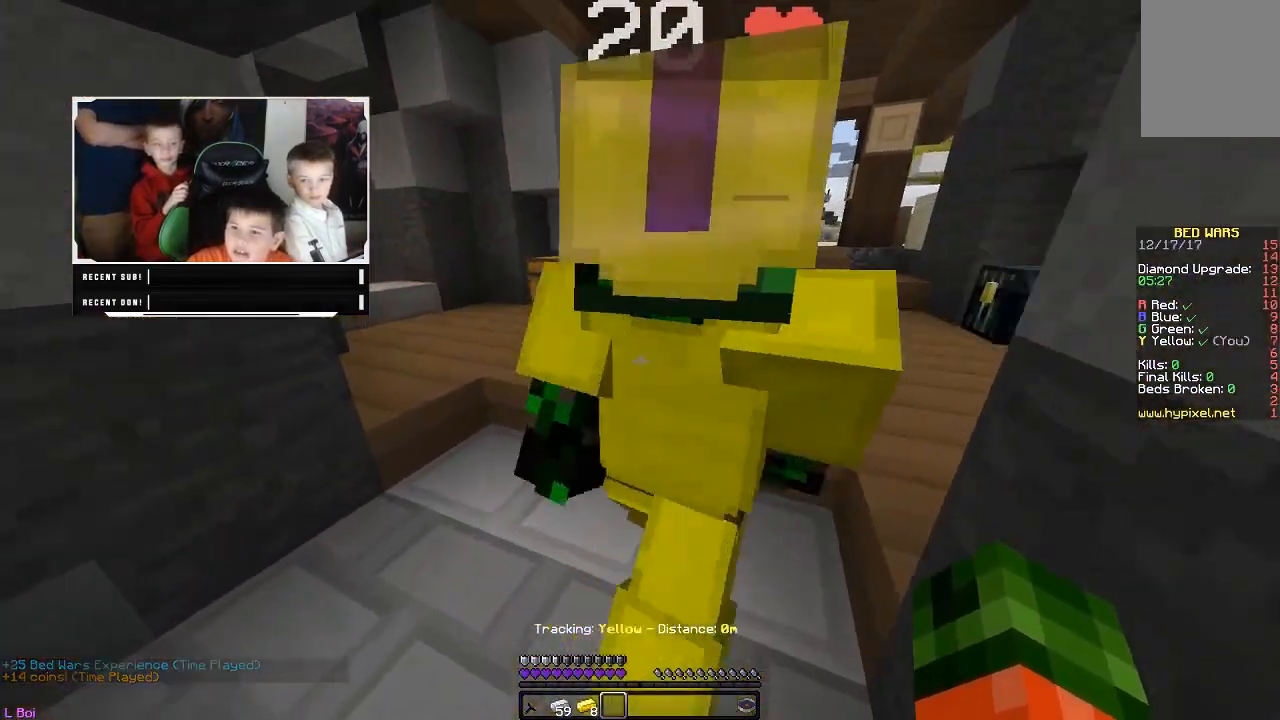
{"keys": ["s"], "mouse": [], "events": [[283, "s", "down"], [333, "w", "up"]]}
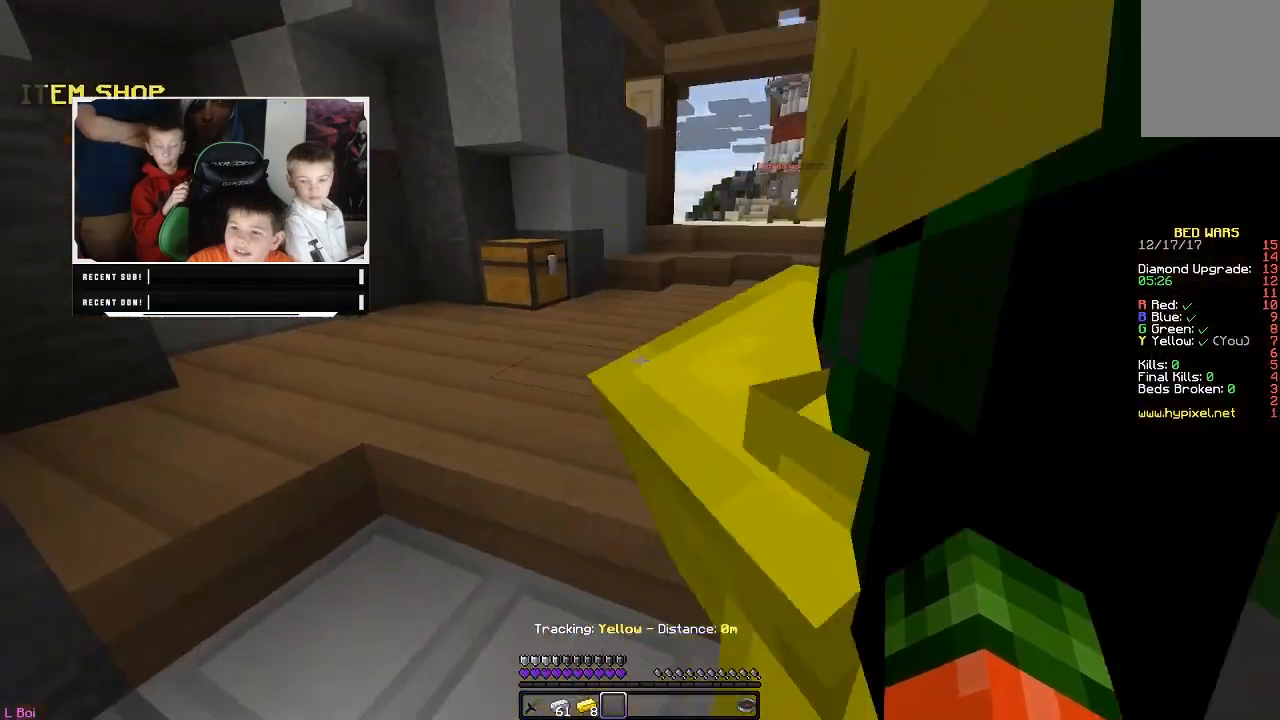
{"keys": ["w"], "mouse": [], "events": [[333, "w", "down"], [433, "s", "up"]]}
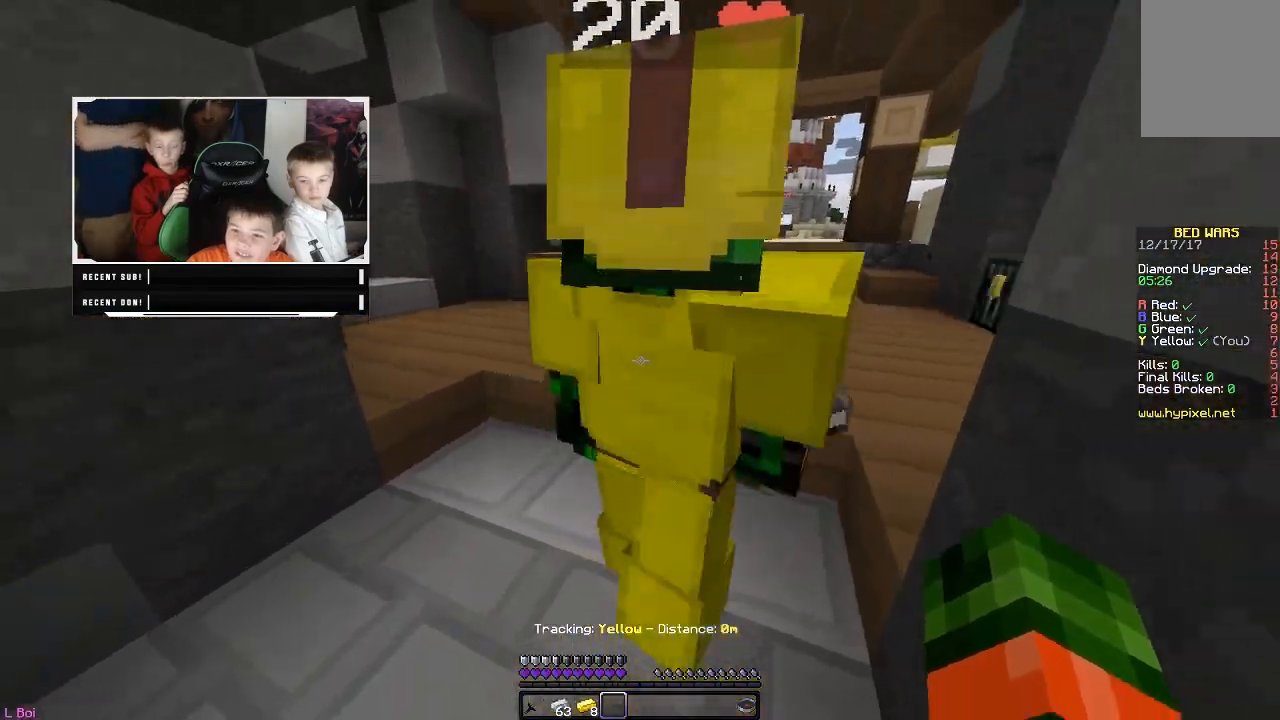
{"keys": ["s"], "mouse": [], "events": [[183, "s", "down"], [267, "w", "up"]]}
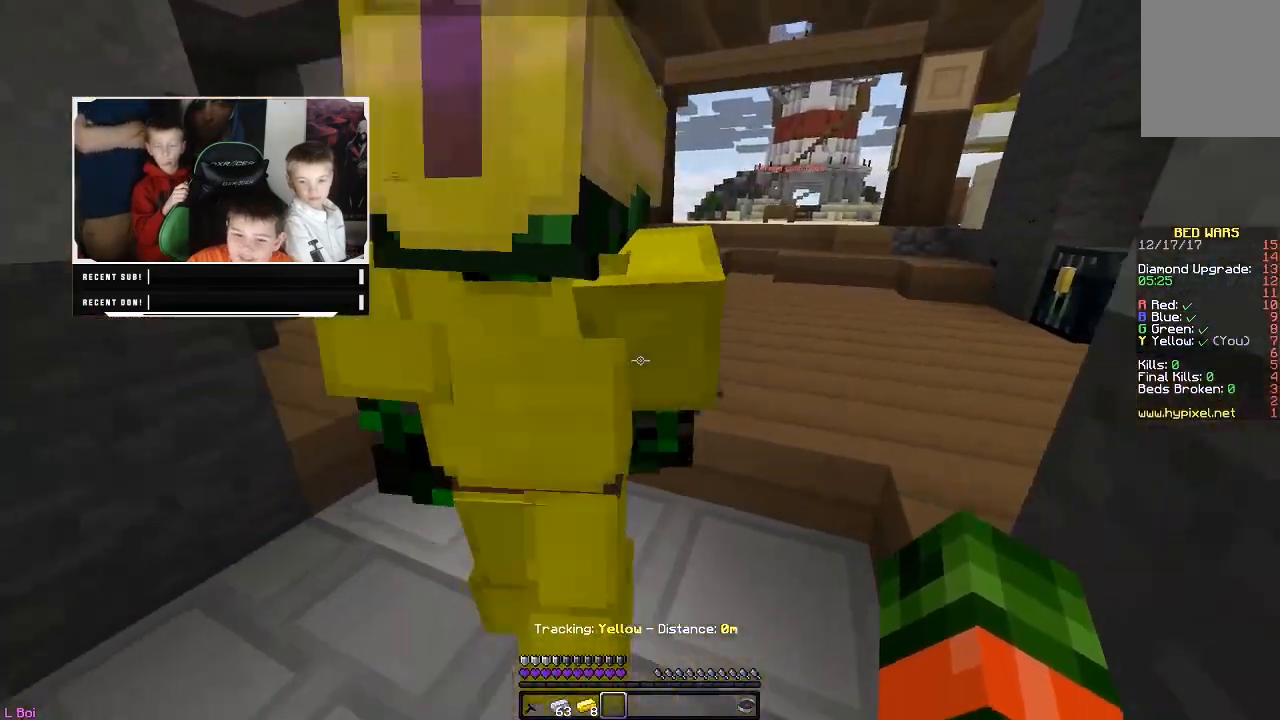
{"keys": ["w"], "mouse": [], "events": [[133, "w", "down"], [233, "s", "up"]]}
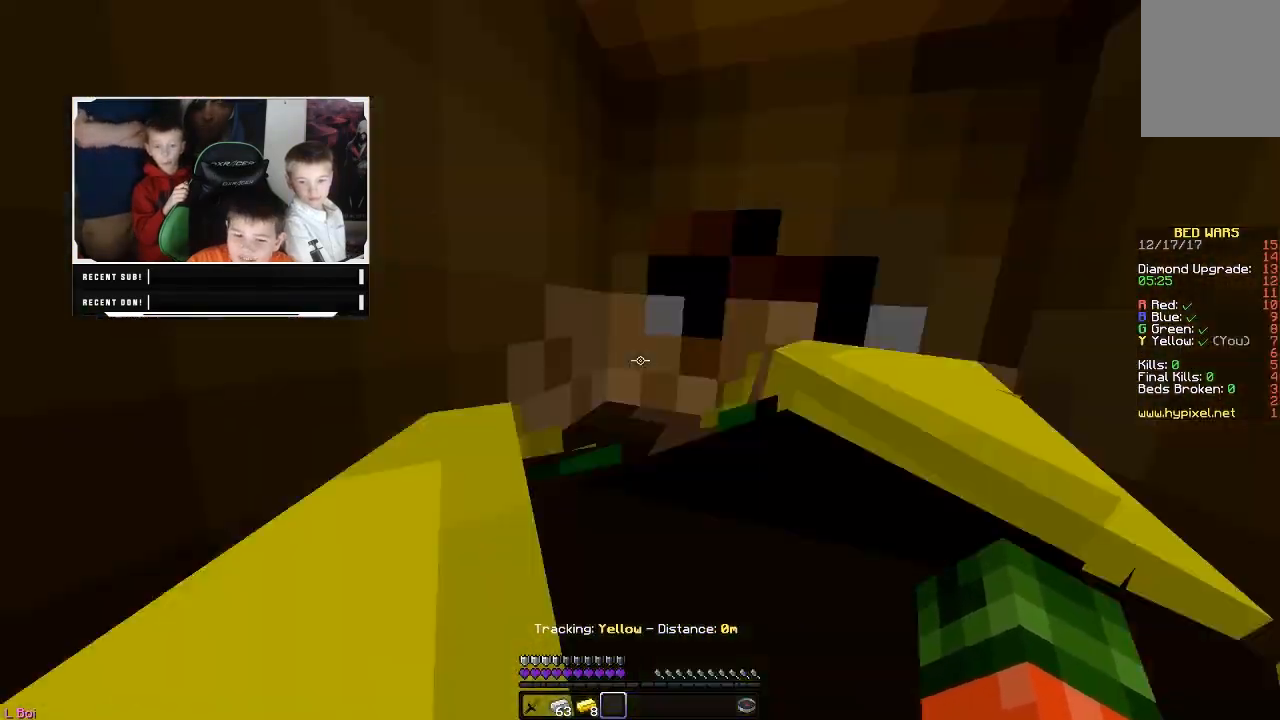
{"keys": ["s"], "mouse": [], "events": [[433, "s", "down"], [433, "w", "up"]]}
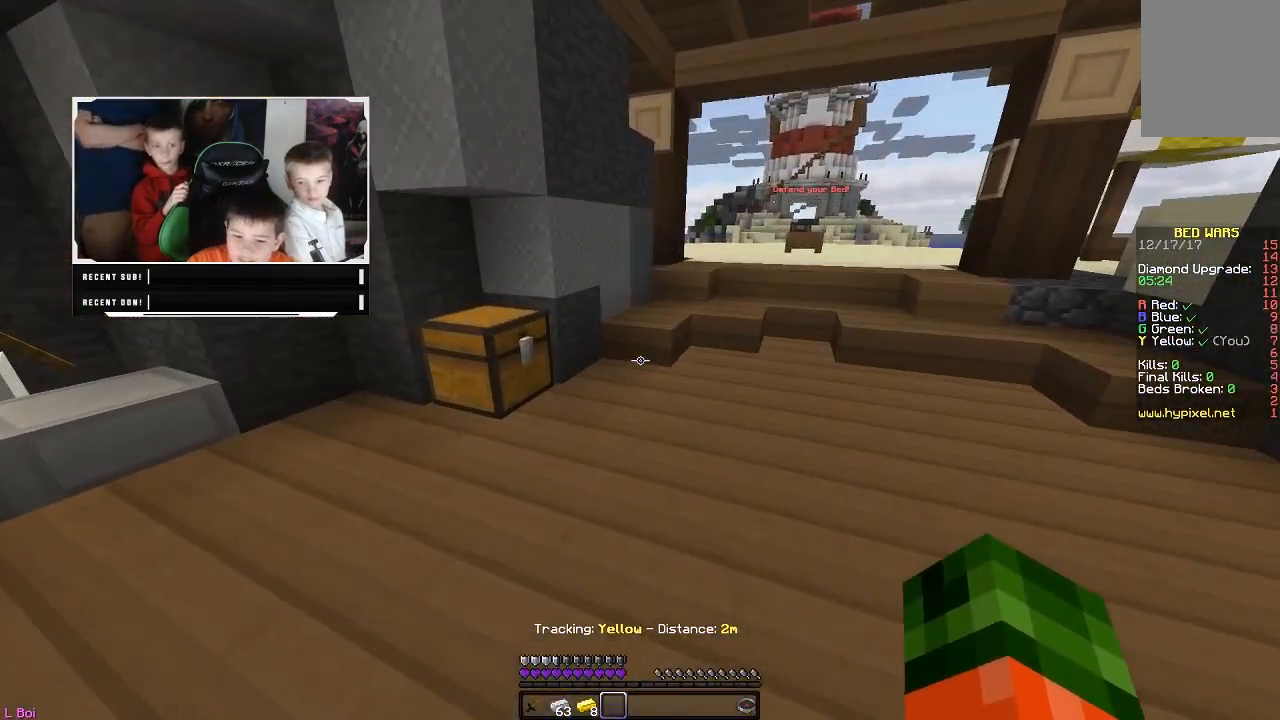
{"keys": ["s"], "mouse": [], "events": []}
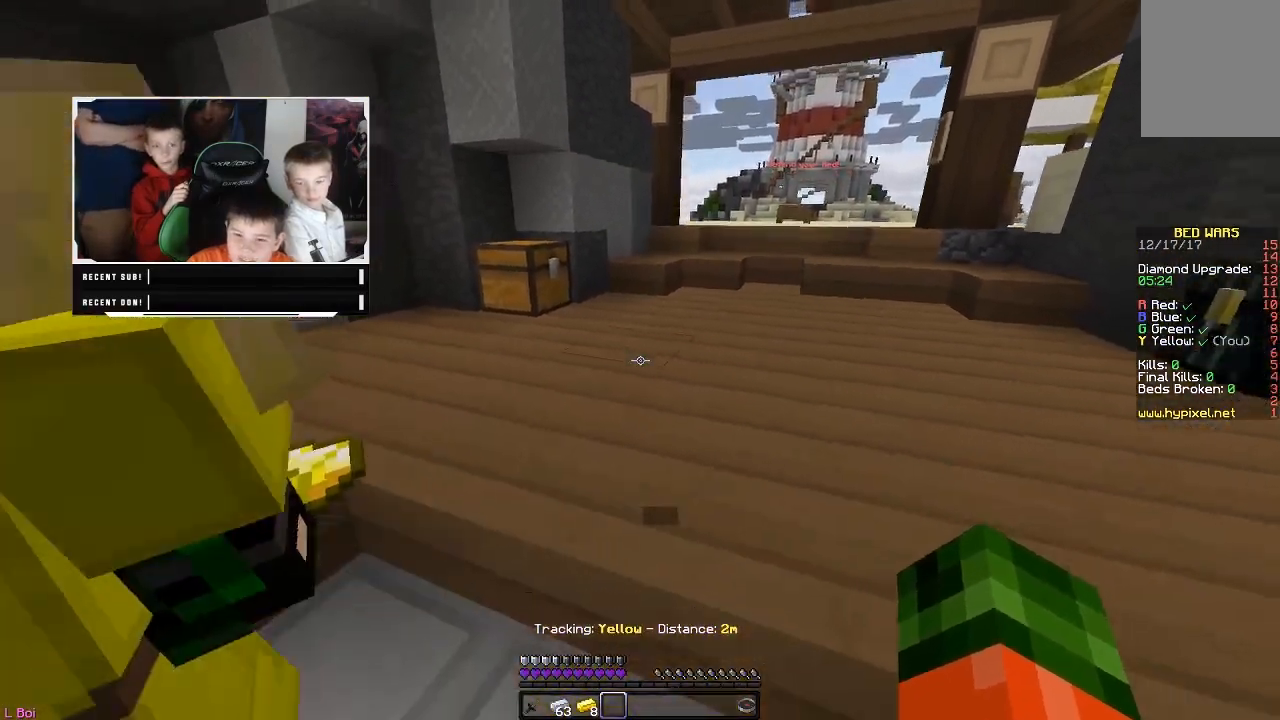
{"keys": ["s"], "mouse": [], "events": []}
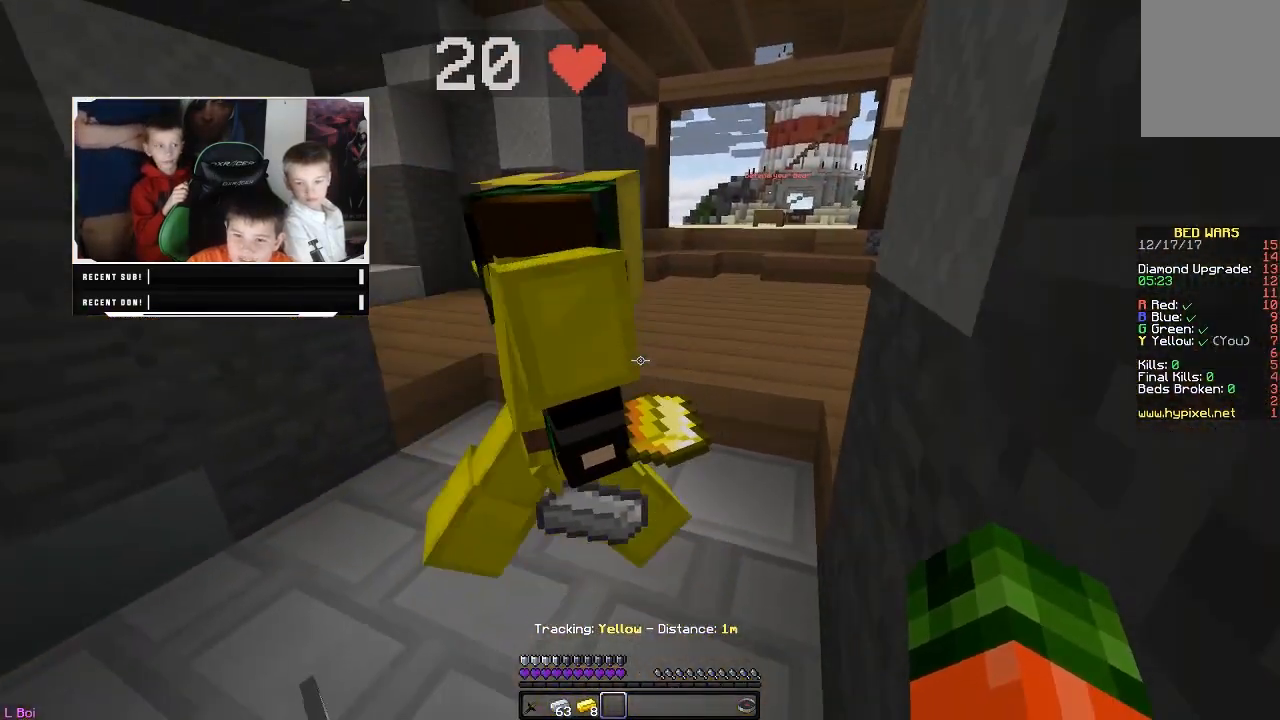
{"keys": ["w"], "mouse": [], "events": [[50, "s", "up"], [483, "w", "down"]]}
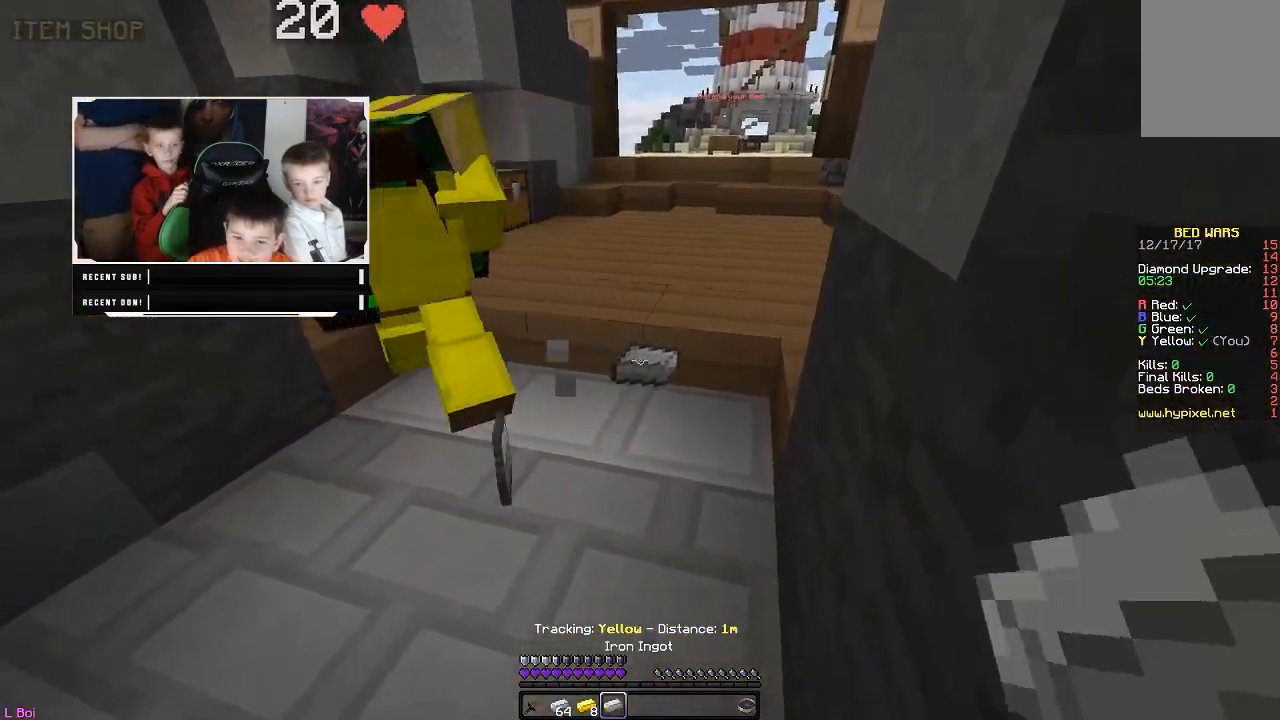
{"keys": [], "mouse": [], "events": [[300, "w", "up"]]}
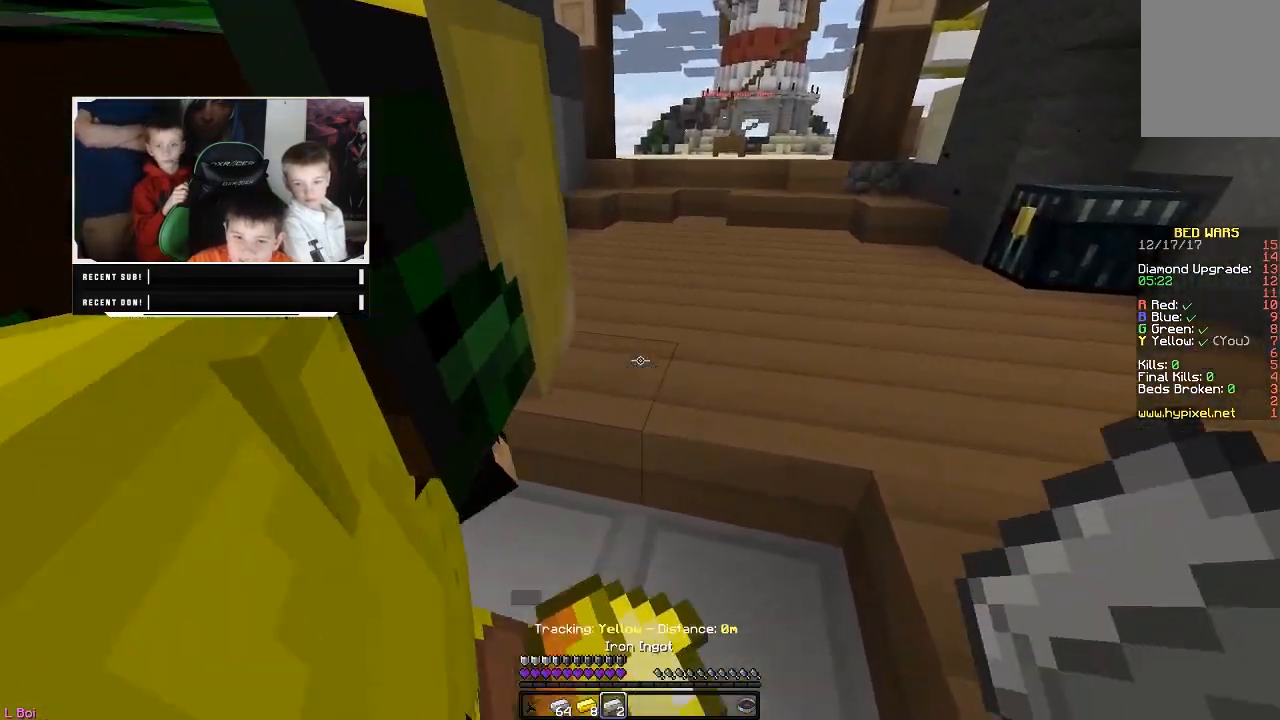
{"keys": ["w"], "mouse": [], "events": [[33, "s", "down"], [233, "s", "up"], [283, "w", "down"]]}
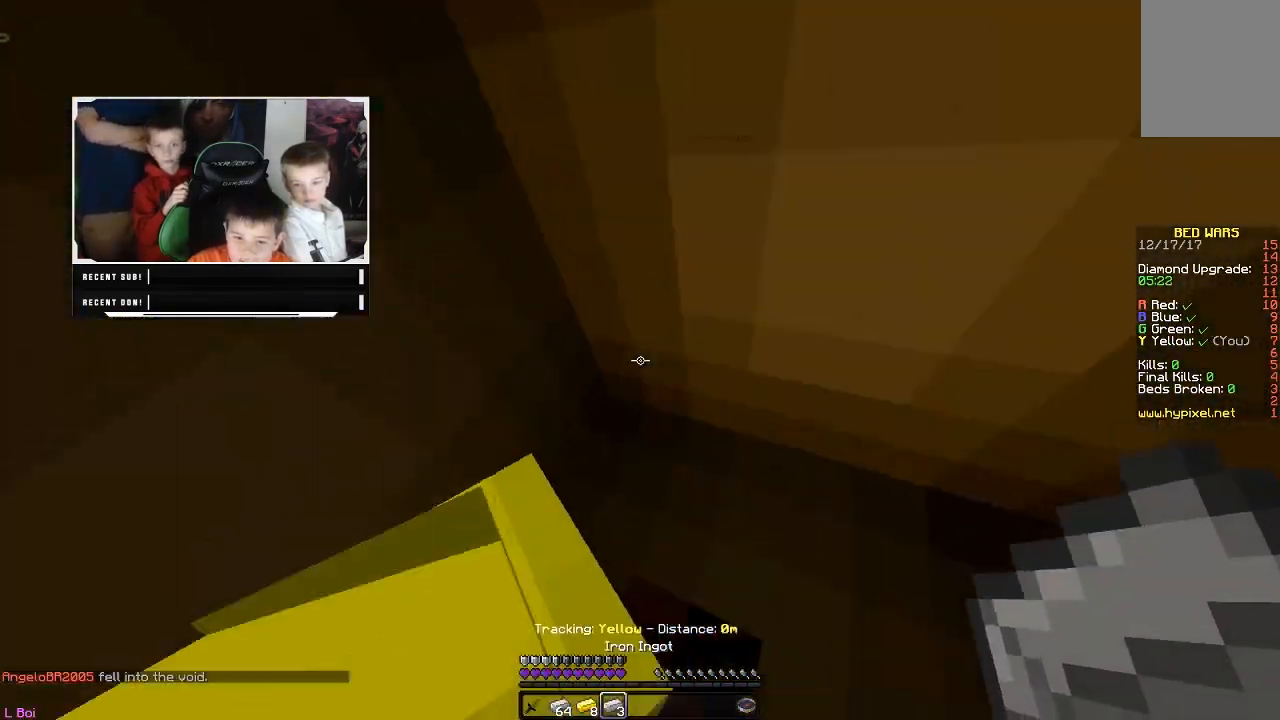
{"keys": ["s"], "mouse": [], "events": [[200, "w", "up"], [433, "s", "down"]]}
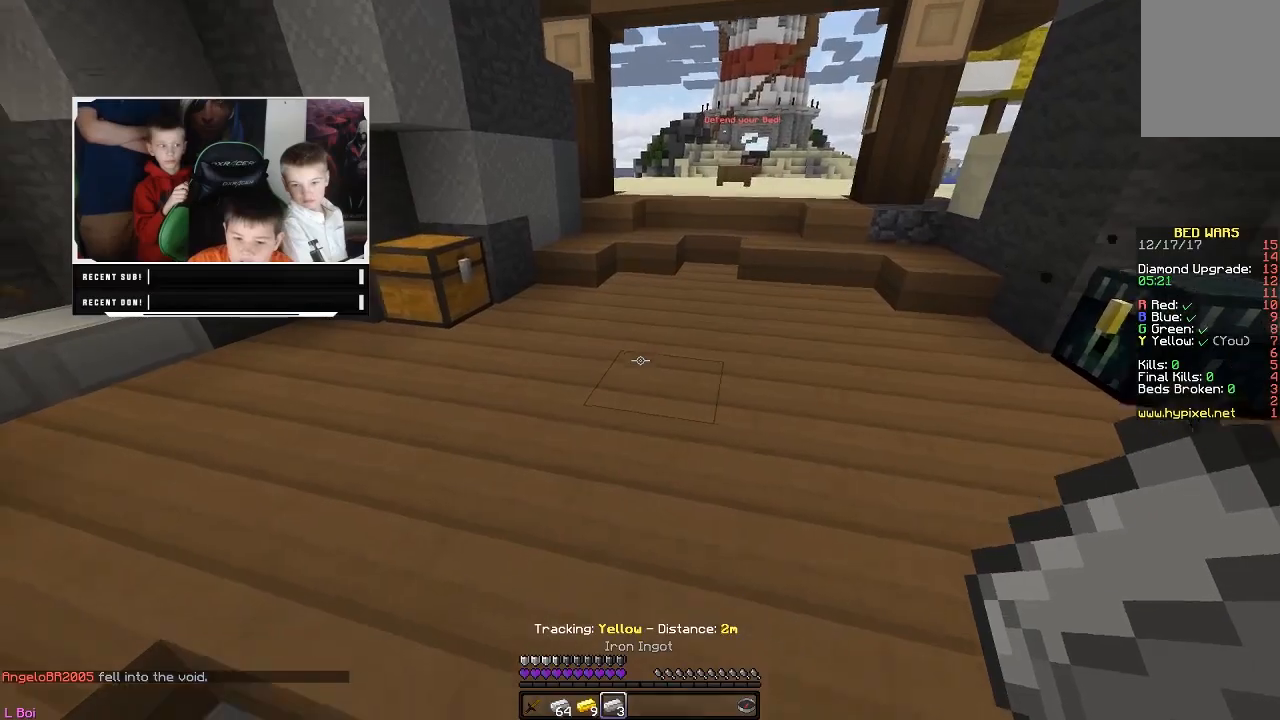
{"keys": [], "mouse": [], "events": [[350, "s", "up"]]}
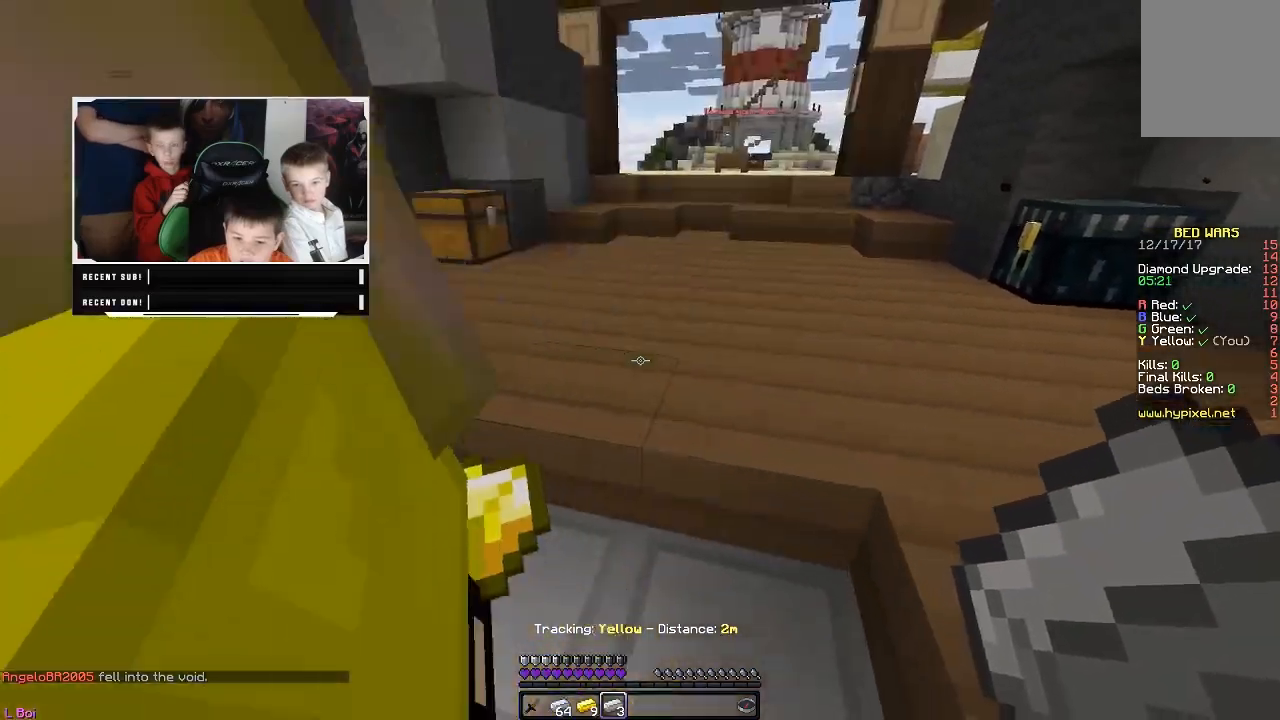
{"keys": [], "mouse": [], "events": [[33, "s", "down"], [200, "s", "up"]]}